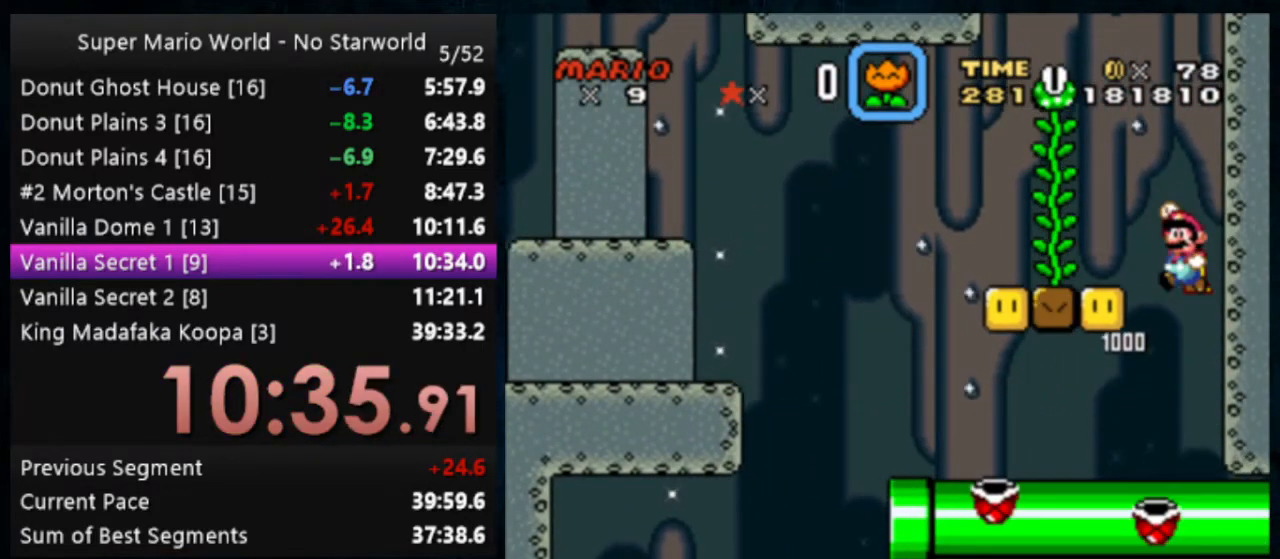
Gameplay with a controller (Nintendo layout); each line is a JSON object with the inputs held at the frame after it (dt_ms = milliseconds from this image to that frame). "events" lists button and stick changes between this image and that frame as [ms after this image, input, new state], when the widget could be followed in between. Not read: DPAD_DOWN DPAD_RIGHT L1 L3 R1 R3.
{"dt_ms": 500, "buttons": ["Y", "DPAD_UP"], "events": [[333, "DPAD_LEFT", "up"], [333, "DPAD_UP", "down"], [400, "B", "up"]]}
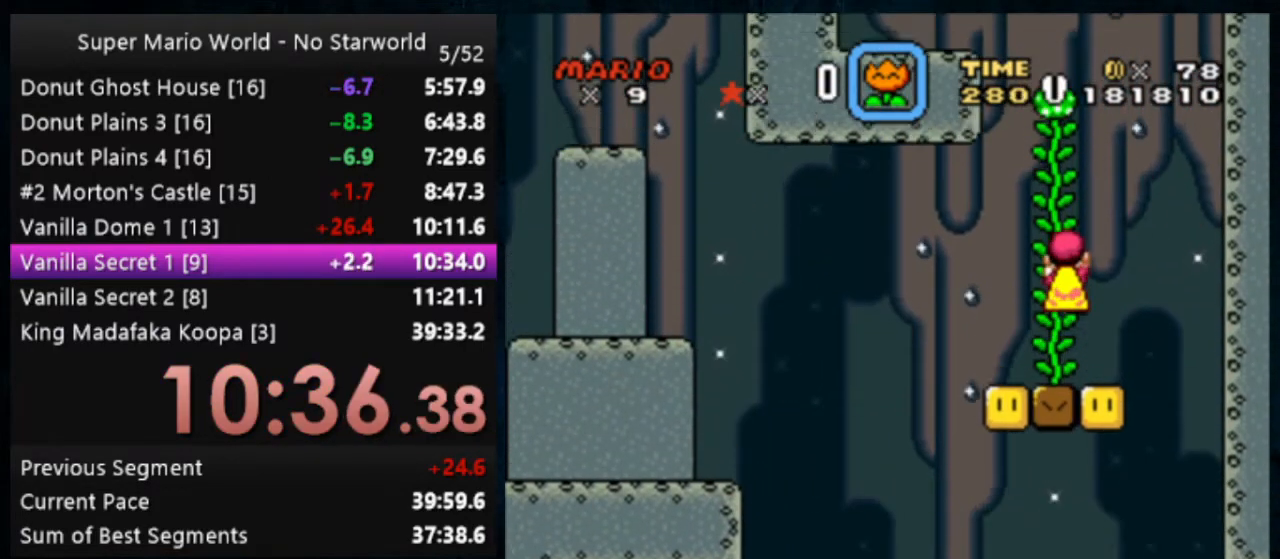
{"dt_ms": 500, "buttons": ["Y", "DPAD_UP"], "events": []}
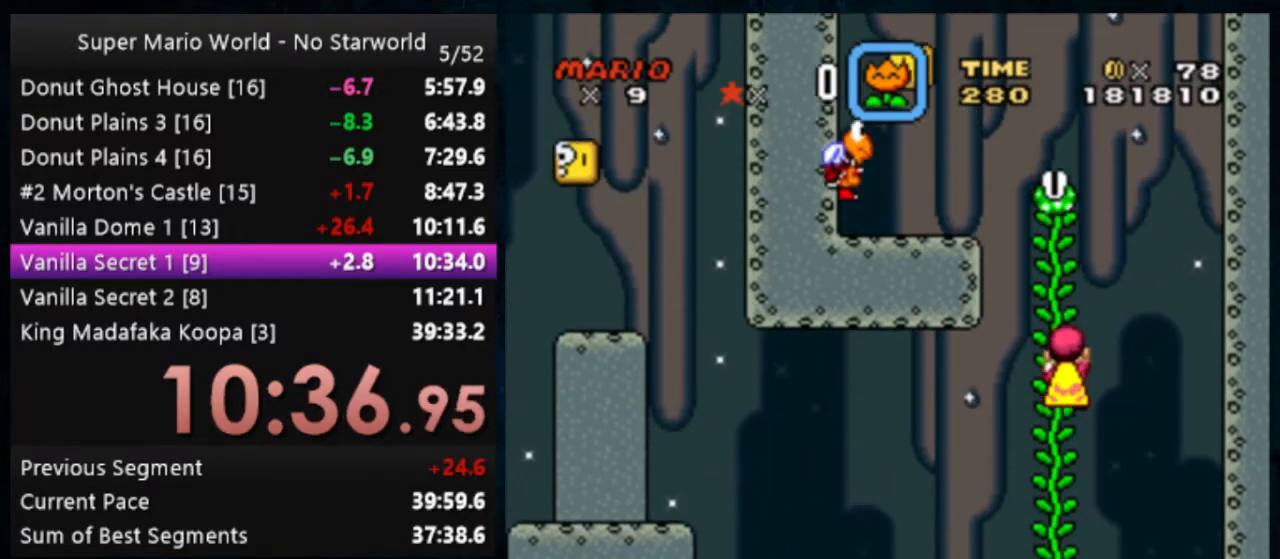
{"dt_ms": 500, "buttons": [], "events": [[367, "DPAD_UP", "up"], [367, "Y", "up"]]}
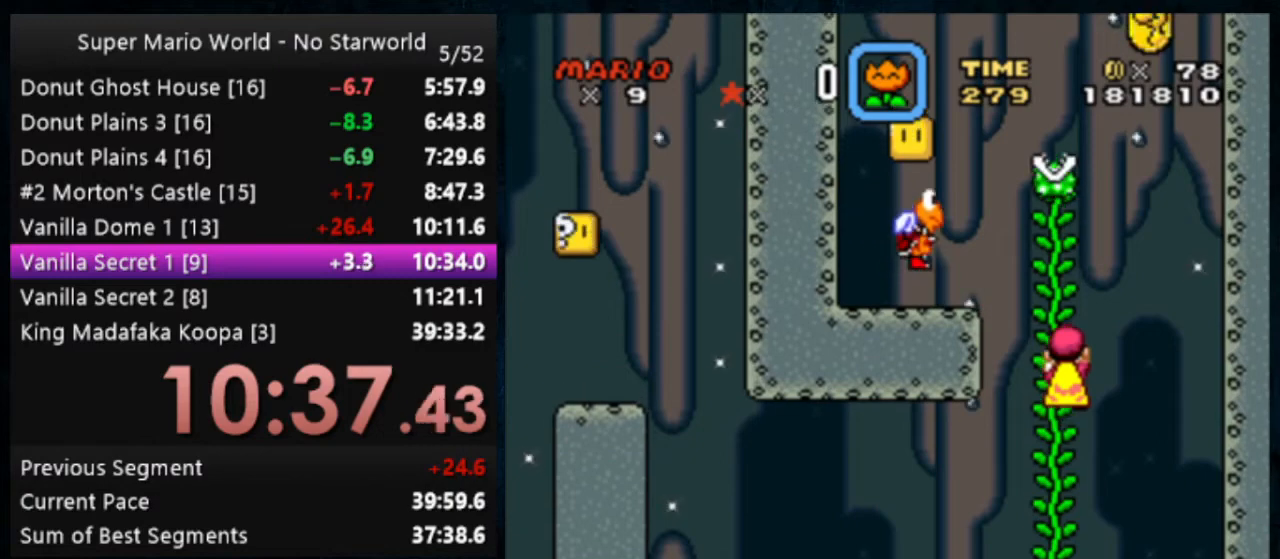
{"dt_ms": 500, "buttons": ["B", "Y", "DPAD_LEFT"], "events": [[33, "B", "down"], [67, "DPAD_LEFT", "down"], [100, "Y", "down"], [200, "B", "up"], [200, "Y", "up"], [267, "B", "down"], [267, "Y", "down"], [367, "B", "up"], [367, "Y", "up"], [400, "B", "down"], [400, "Y", "down"]]}
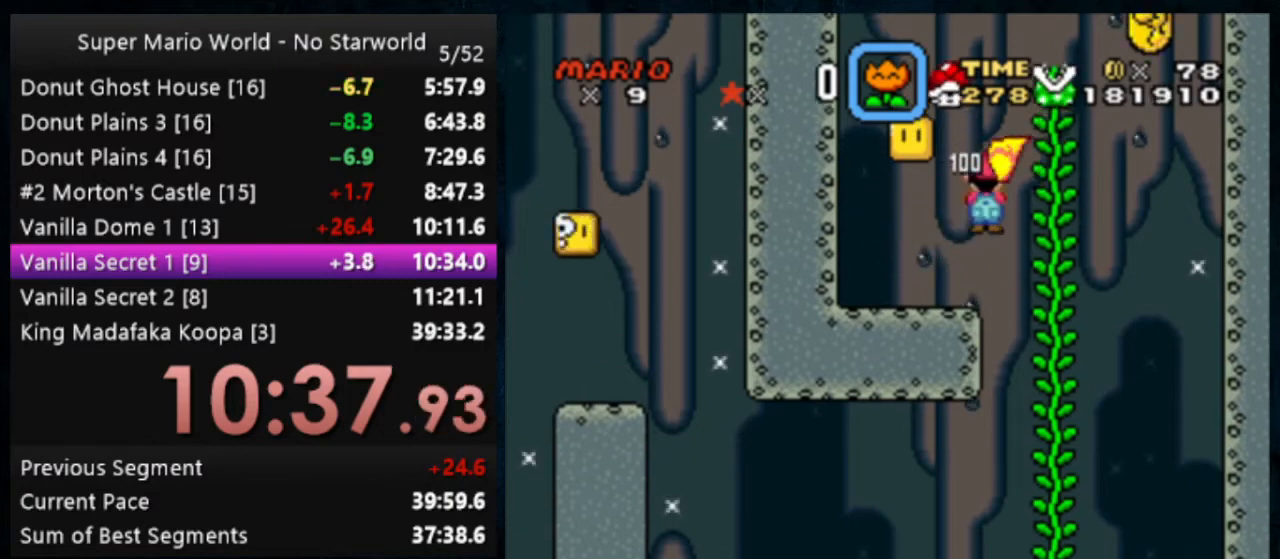
{"dt_ms": 500, "buttons": ["Y"], "events": [[67, "B", "up"], [200, "DPAD_LEFT", "up"], [400, "B", "down"], [467, "B", "up"]]}
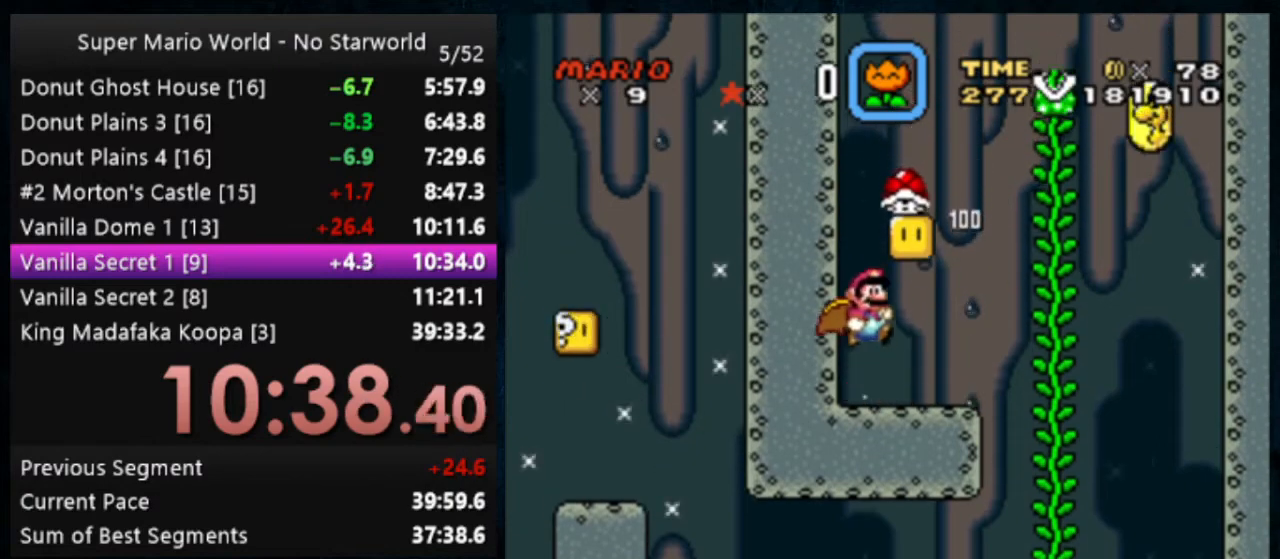
{"dt_ms": 500, "buttons": ["Y"], "events": [[100, "DPAD_LEFT", "down"], [267, "DPAD_LEFT", "up"]]}
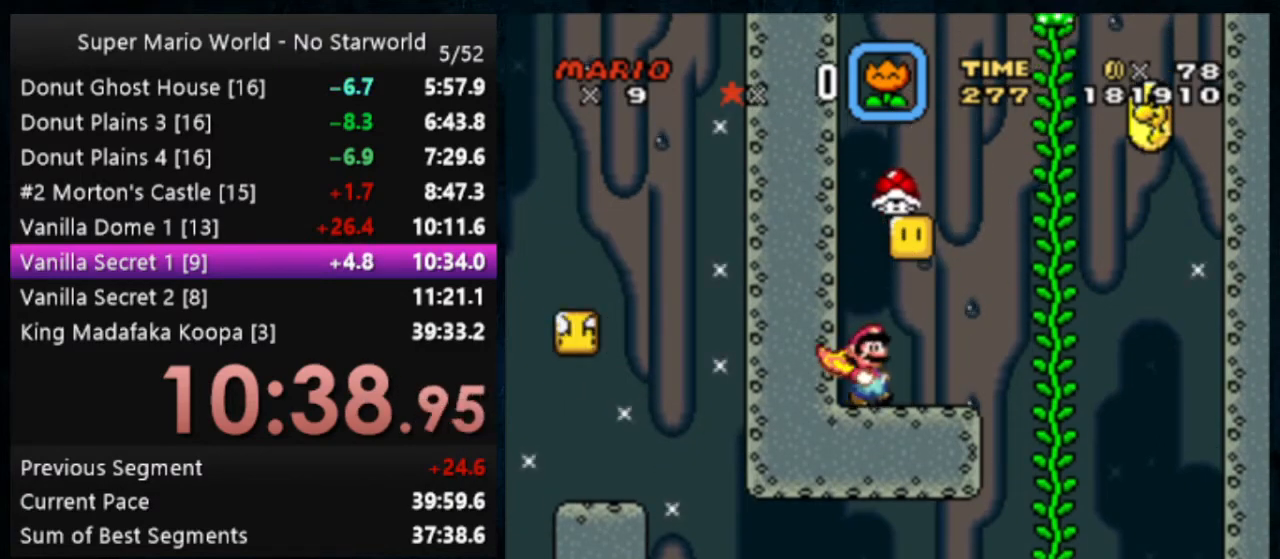
{"dt_ms": 500, "buttons": ["Y"], "events": [[67, "B", "down"], [133, "DPAD_LEFT", "down"], [200, "B", "up"], [367, "DPAD_LEFT", "up"]]}
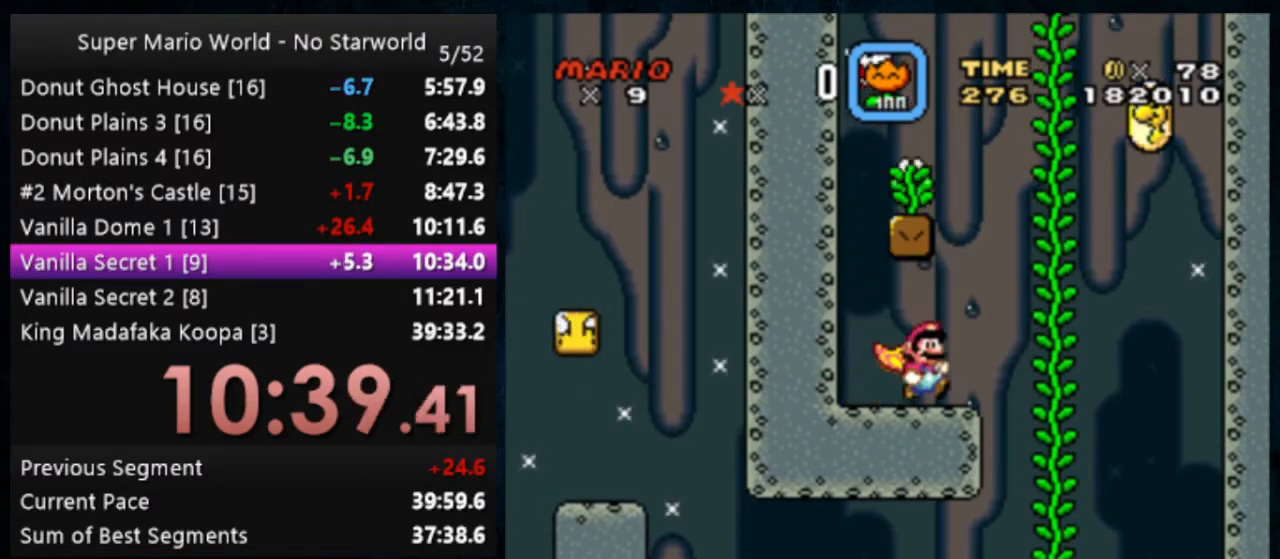
{"dt_ms": 500, "buttons": ["B", "Y", "DPAD_LEFT"], "events": [[100, "B", "down"], [233, "DPAD_LEFT", "down"]]}
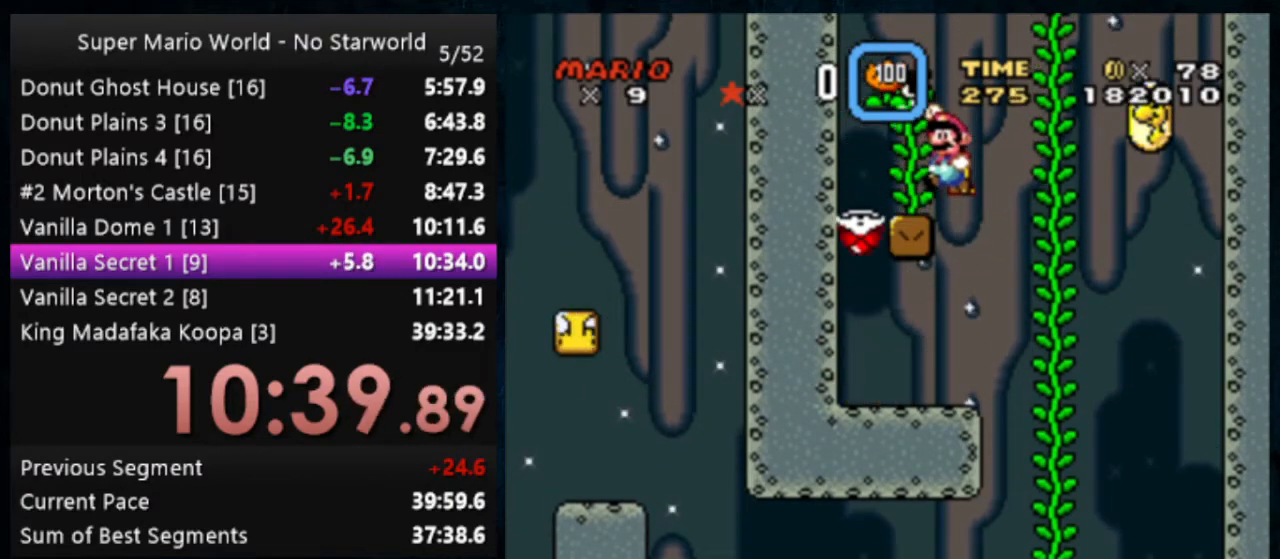
{"dt_ms": 500, "buttons": ["Y", "DPAD_UP"], "events": [[33, "B", "up"], [67, "DPAD_LEFT", "up"], [367, "DPAD_UP", "down"]]}
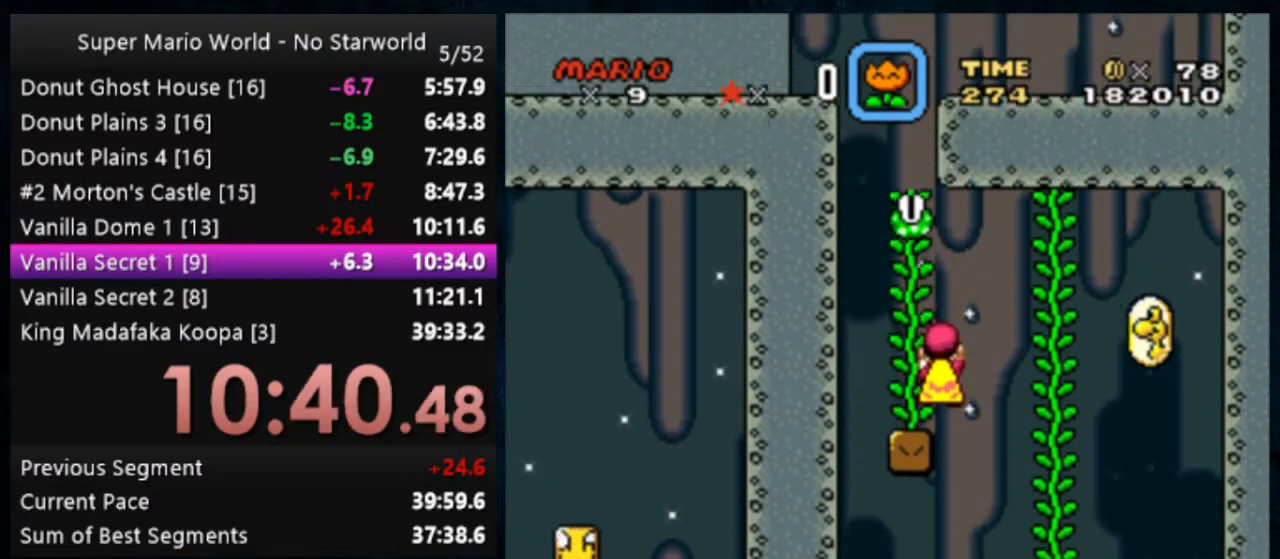
{"dt_ms": 500, "buttons": ["Y", "DPAD_LEFT"], "events": [[133, "DPAD_UP", "up"], [200, "DPAD_UP", "down"], [267, "DPAD_UP", "up"], [333, "DPAD_LEFT", "down"]]}
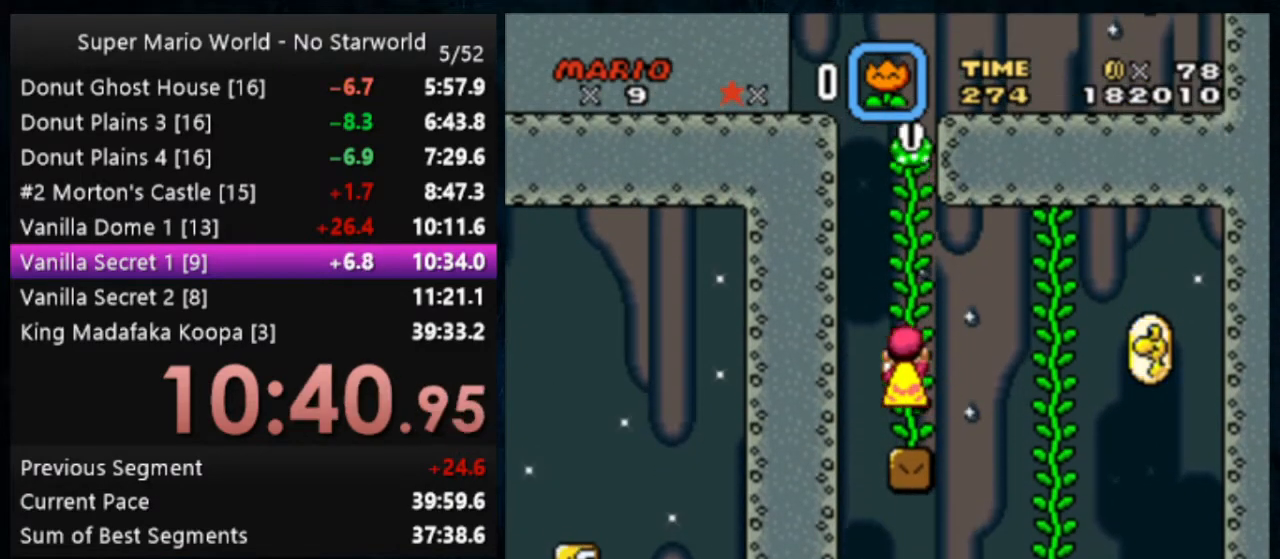
{"dt_ms": 500, "buttons": ["Y"], "events": [[233, "DPAD_LEFT", "up"]]}
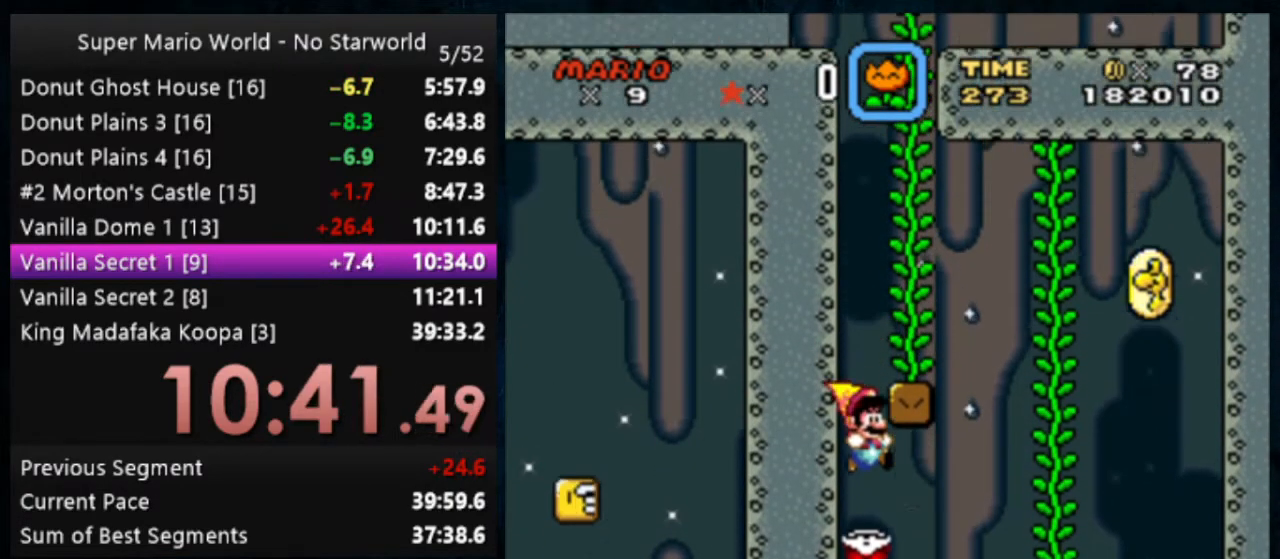
{"dt_ms": 1000, "buttons": ["Y", "DPAD_UP"], "events": [[300, "B", "down"], [867, "B", "up"], [867, "DPAD_UP", "down"], [900, "Y", "up"], [933, "Y", "down"]]}
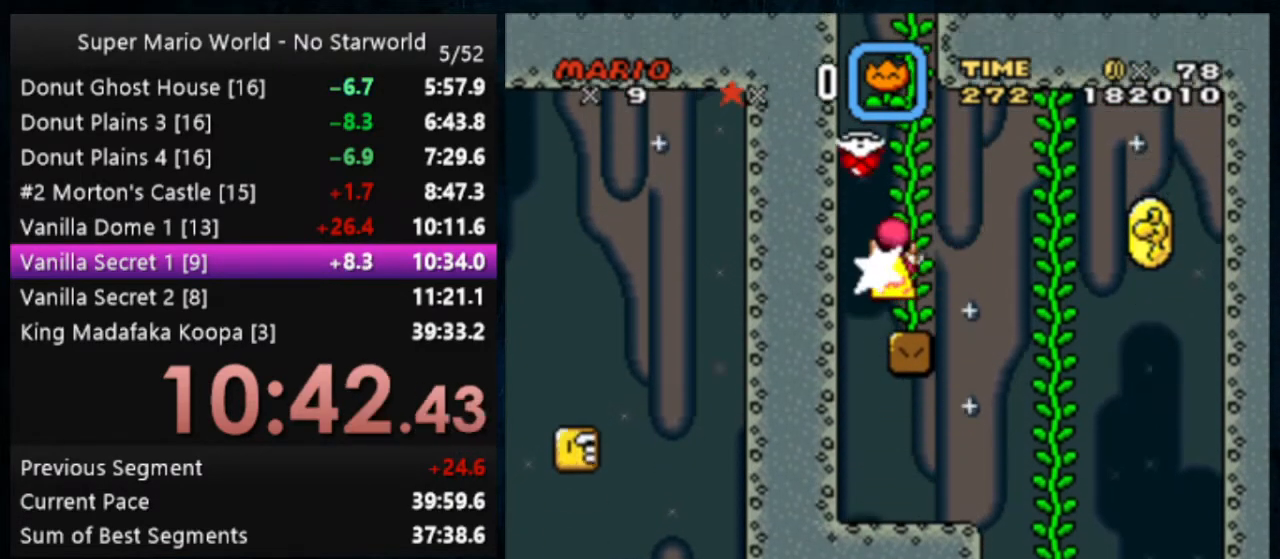
{"dt_ms": 500, "buttons": ["Y", "DPAD_UP"], "events": []}
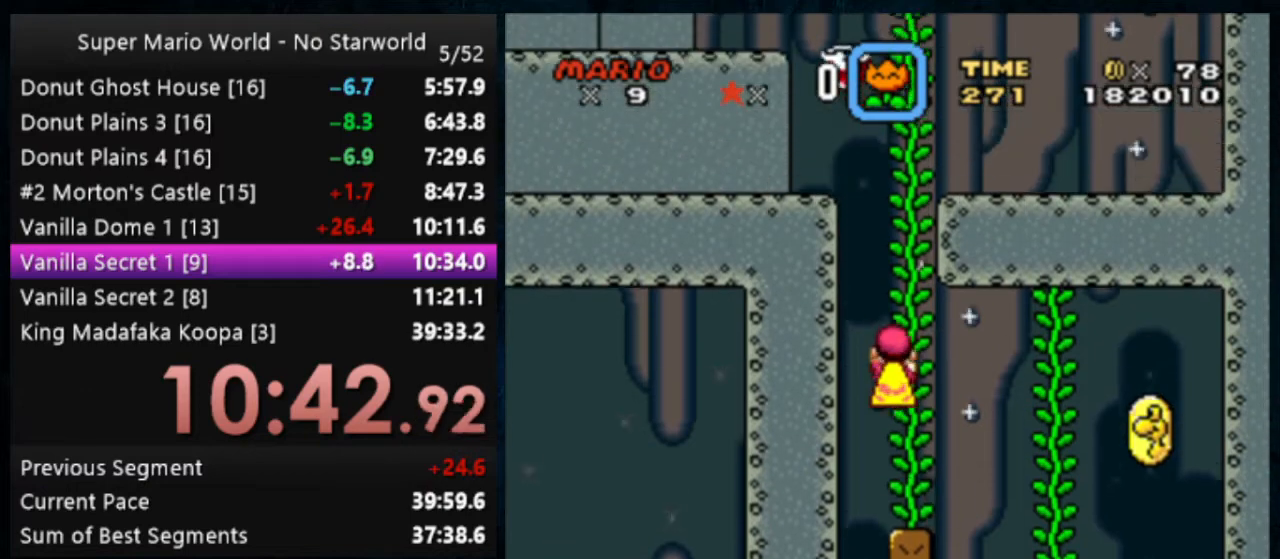
{"dt_ms": 500, "buttons": ["B", "Y", "DPAD_LEFT"], "events": [[267, "B", "down"], [267, "DPAD_UP", "up"], [333, "DPAD_LEFT", "down"]]}
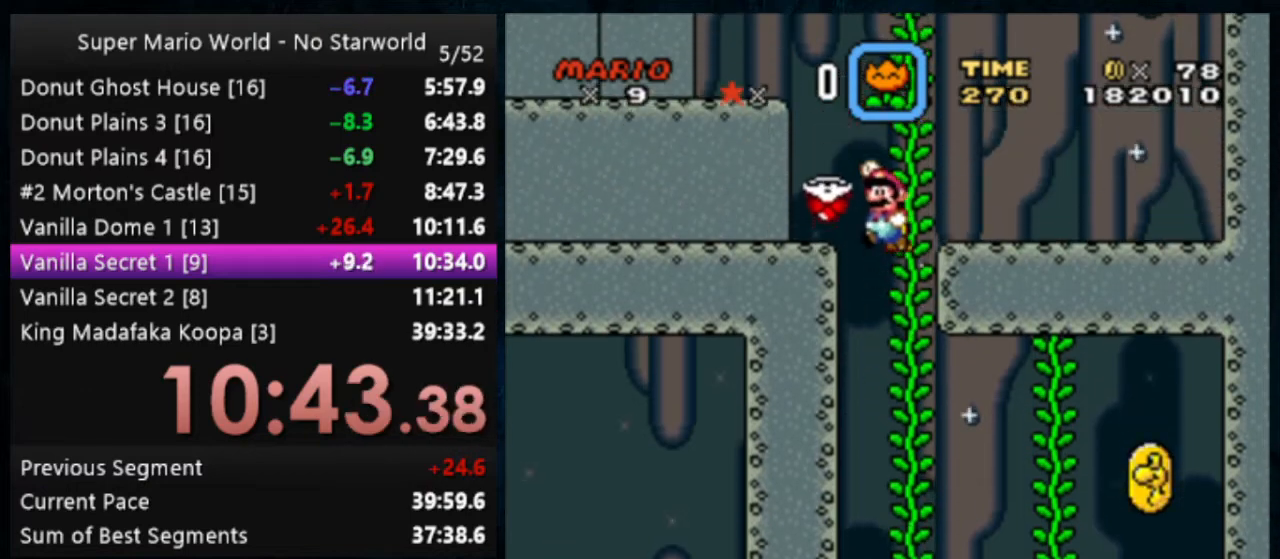
{"dt_ms": 500, "buttons": ["B", "Y", "DPAD_LEFT"], "events": [[100, "B", "up"], [400, "B", "down"]]}
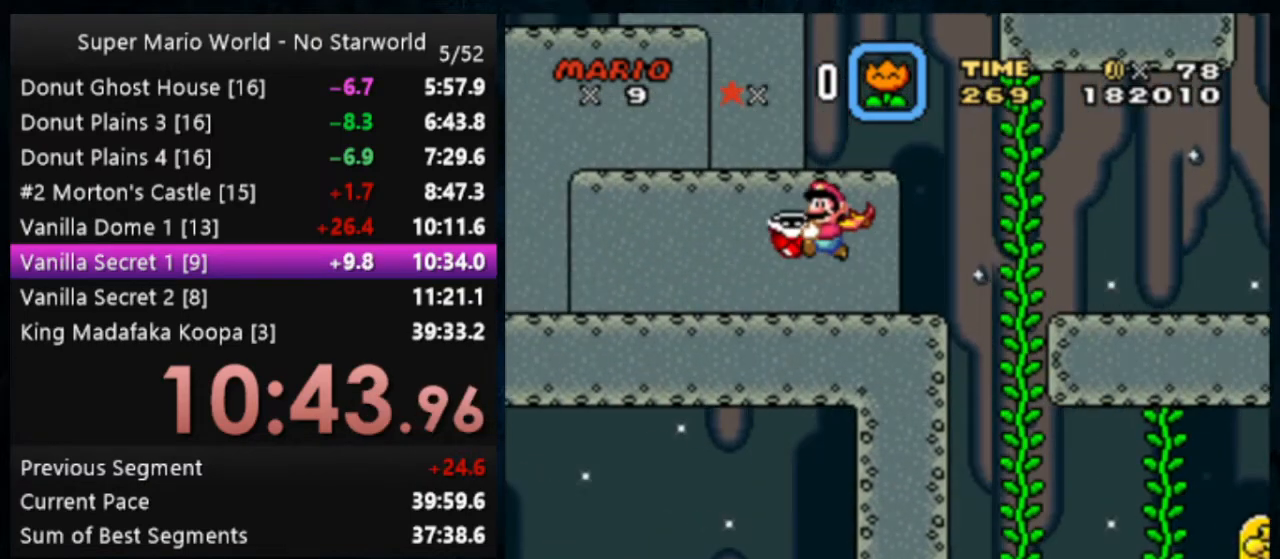
{"dt_ms": 500, "buttons": ["B", "Y"], "events": [[33, "B", "up"], [67, "DPAD_LEFT", "up"], [433, "B", "down"]]}
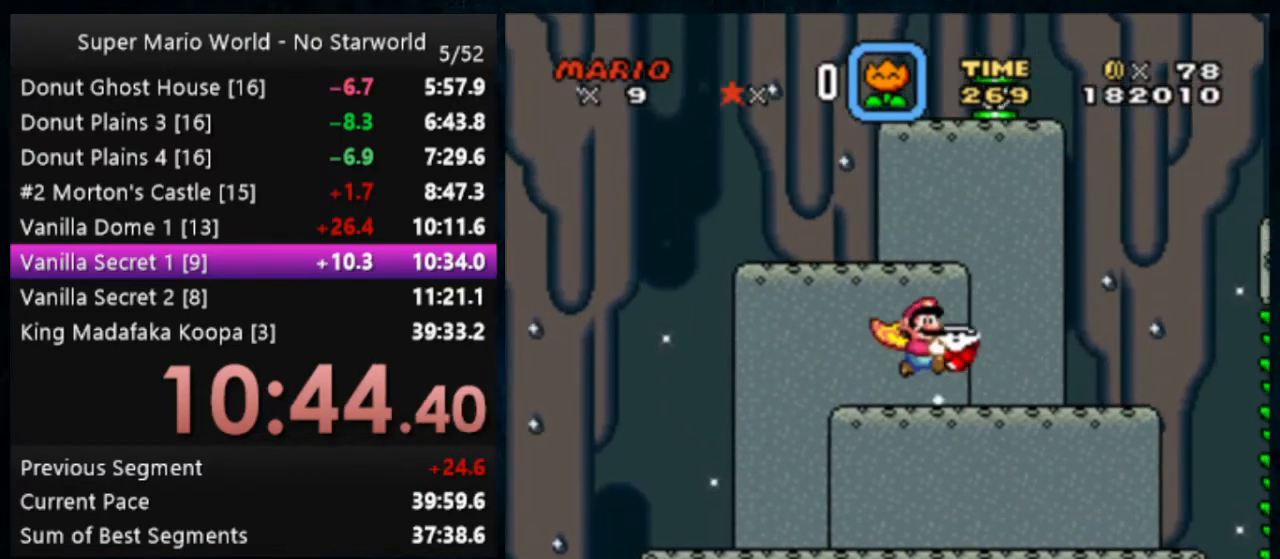
{"dt_ms": 500, "buttons": ["B", "Y"], "events": [[100, "B", "up"], [467, "B", "down"]]}
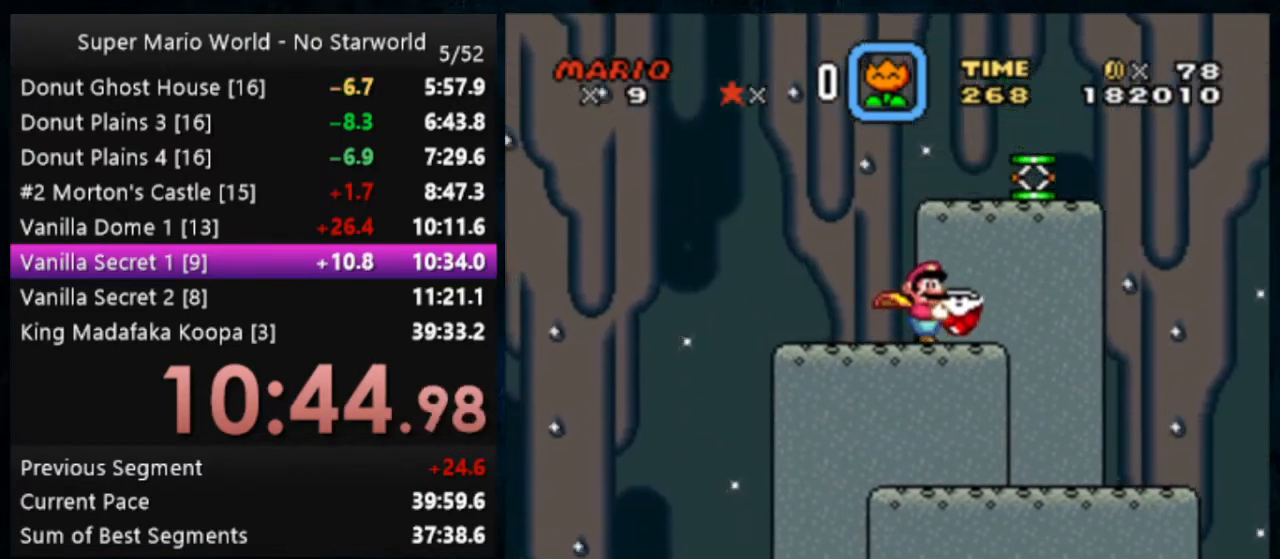
{"dt_ms": 500, "buttons": ["Y"], "events": [[200, "DPAD_UP", "down"], [233, "B", "up"], [233, "Y", "up"], [333, "DPAD_UP", "up"], [333, "Y", "down"]]}
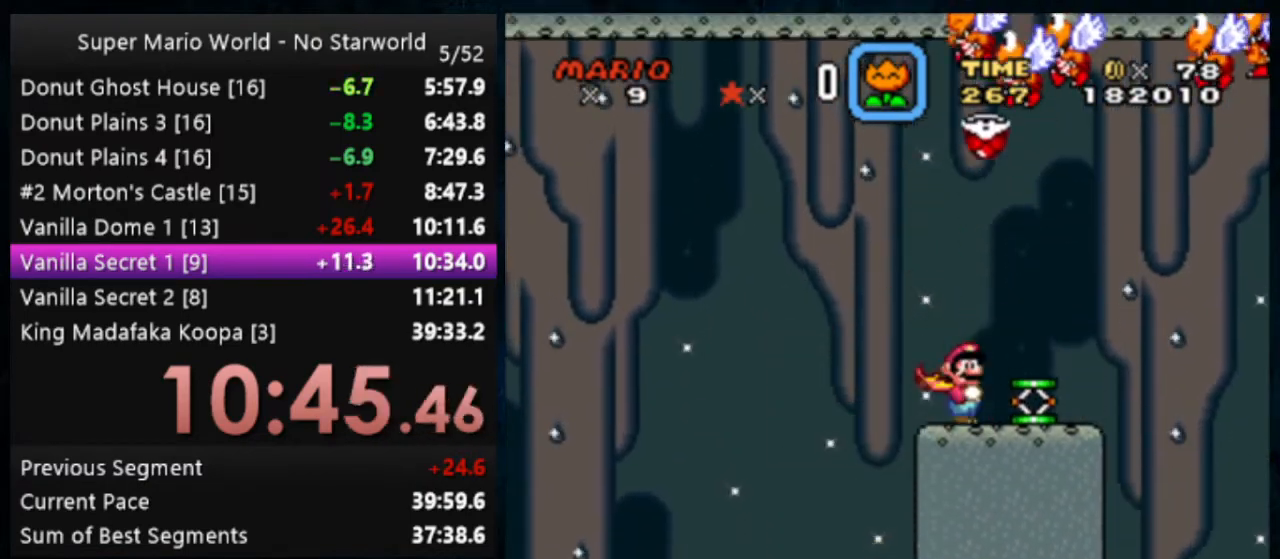
{"dt_ms": 500, "buttons": ["Y"], "events": [[67, "DPAD_LEFT", "down"], [100, "DPAD_LEFT", "up"]]}
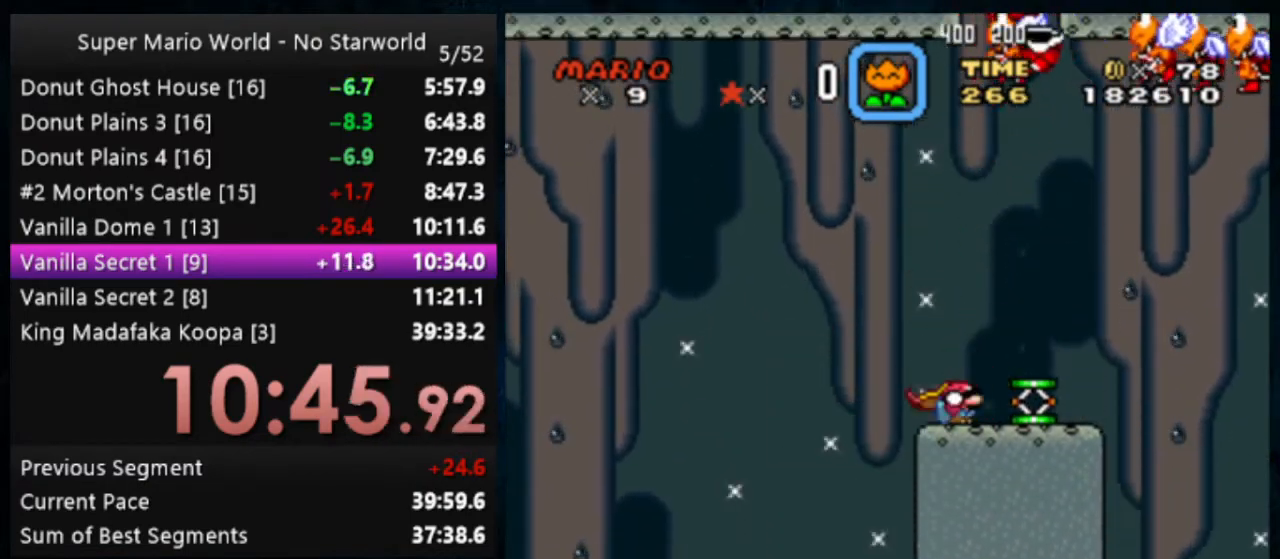
{"dt_ms": 500, "buttons": ["Y"], "events": [[100, "DPAD_LEFT", "down"], [133, "DPAD_LEFT", "up"]]}
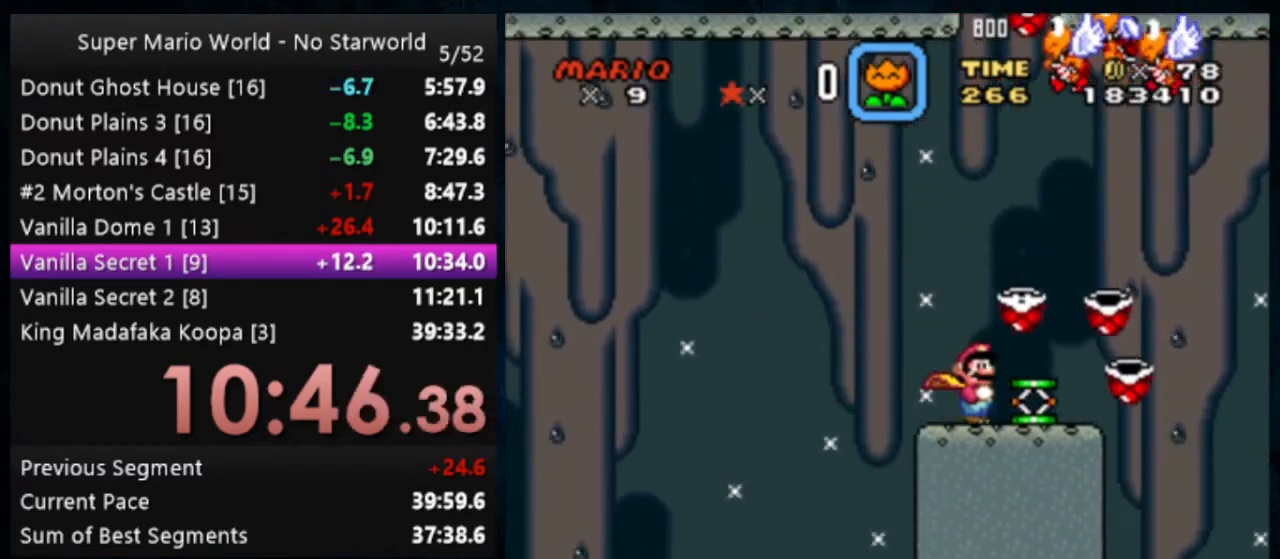
{"dt_ms": 500, "buttons": ["Y"], "events": [[267, "DPAD_UP", "down"], [500, "DPAD_UP", "up"]]}
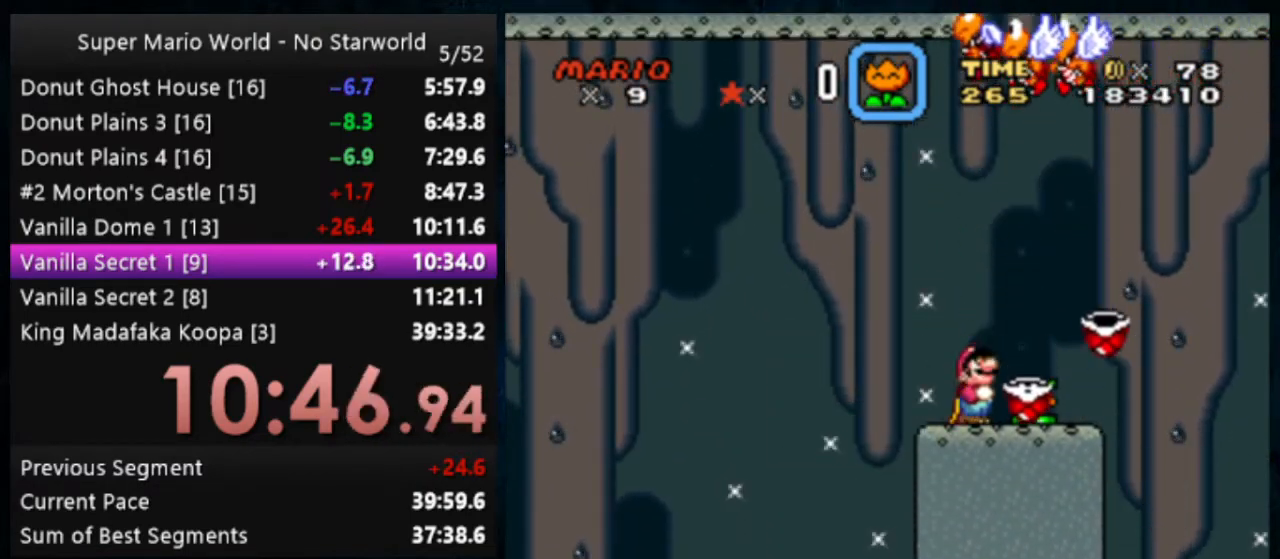
{"dt_ms": 500, "buttons": ["B", "Y"], "events": [[67, "DPAD_LEFT", "down"], [300, "DPAD_LEFT", "up"], [500, "B", "down"]]}
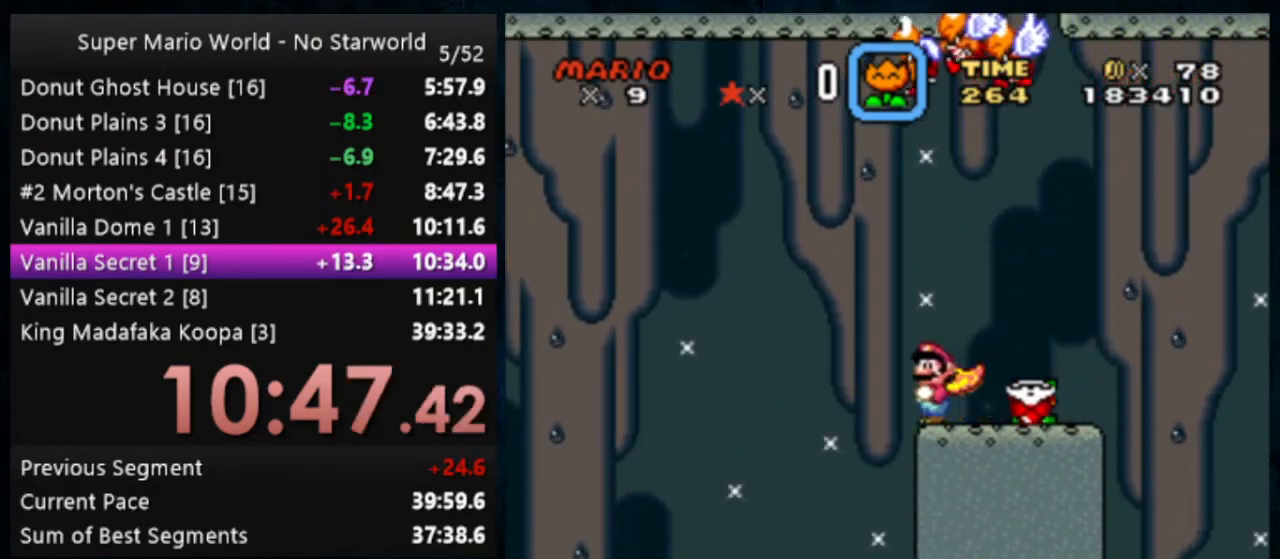
{"dt_ms": 500, "buttons": [], "events": [[200, "B", "up"], [500, "Y", "up"]]}
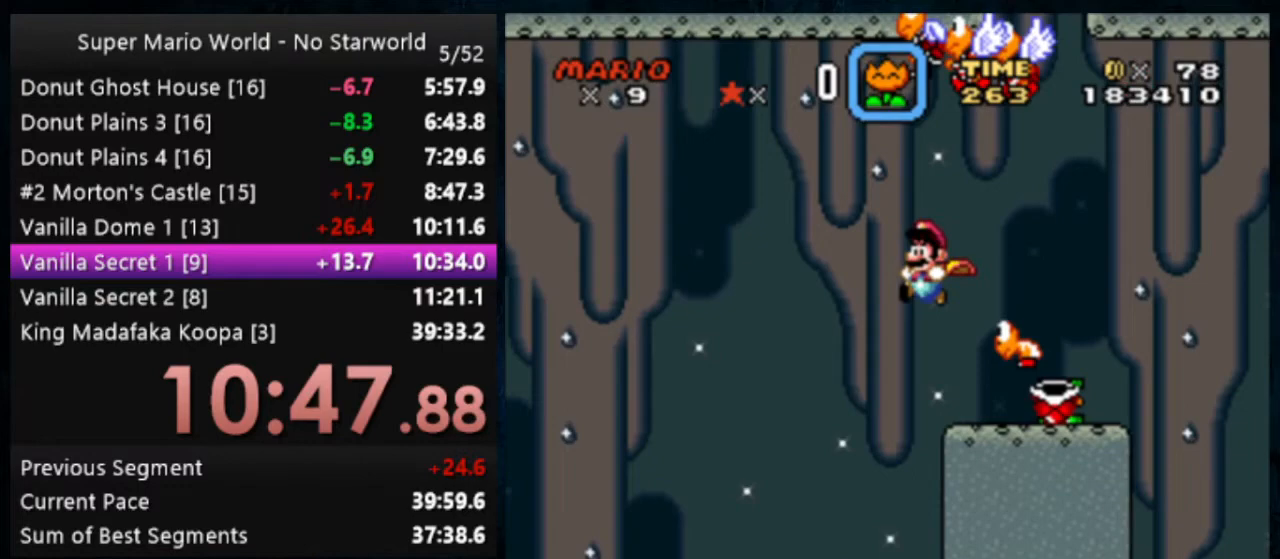
{"dt_ms": 500, "buttons": ["B", "Y"], "events": [[67, "Y", "down"], [133, "Y", "up"], [200, "Y", "down"], [400, "B", "down"]]}
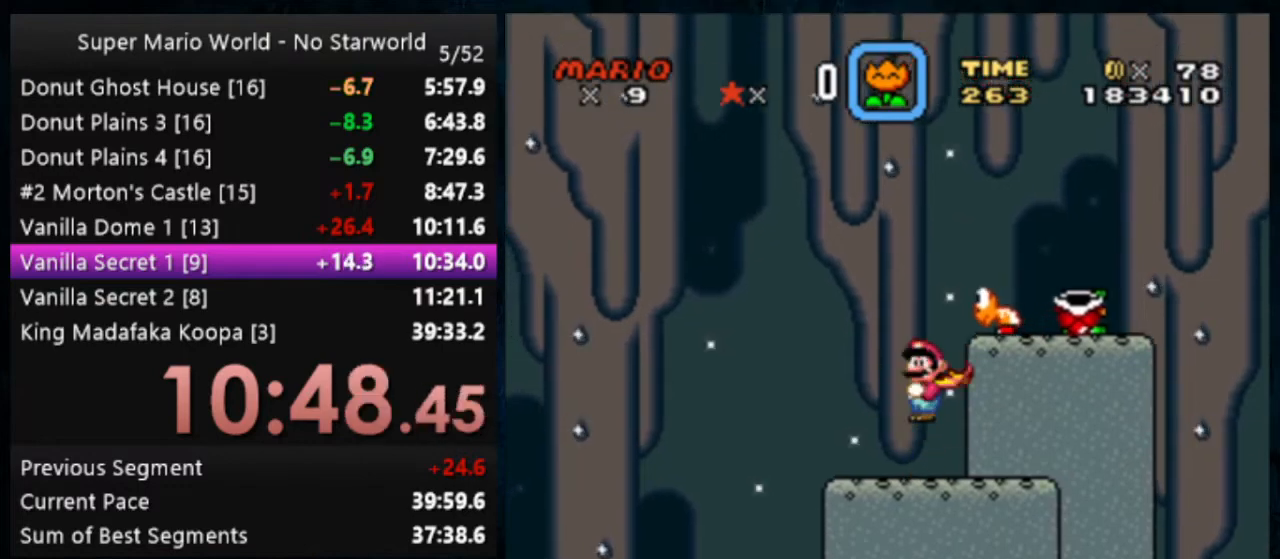
{"dt_ms": 500, "buttons": ["Y"], "events": [[33, "B", "up"], [33, "Y", "up"], [67, "B", "down"], [100, "Y", "down"], [133, "DPAD_LEFT", "down"], [233, "B", "up"], [267, "DPAD_LEFT", "up"]]}
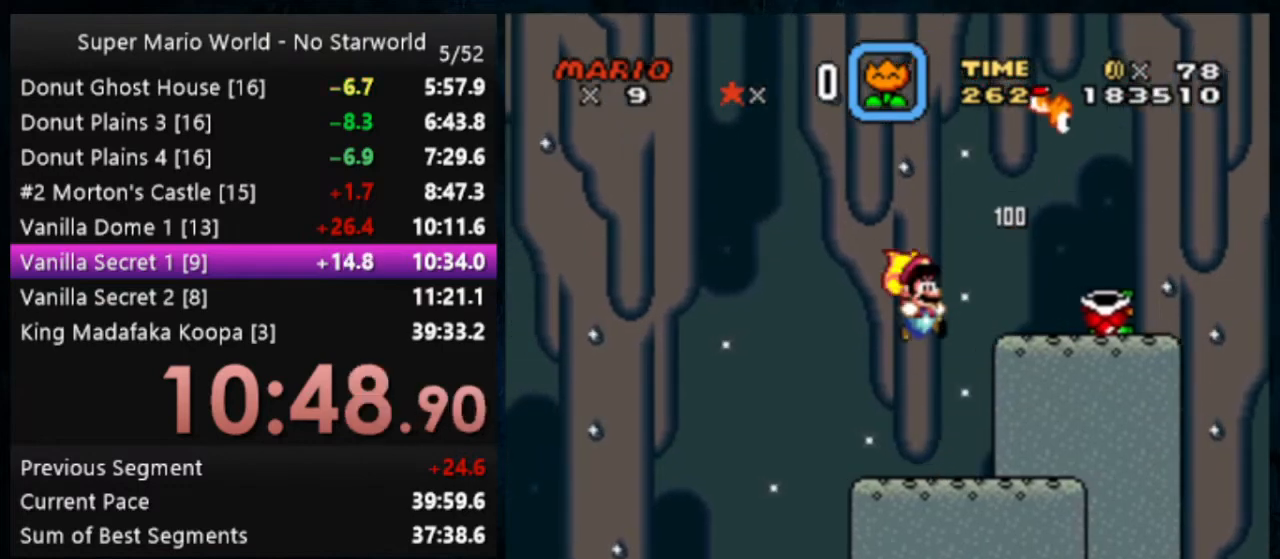
{"dt_ms": 500, "buttons": ["B", "Y"], "events": [[233, "B", "down"], [400, "DPAD_LEFT", "down"], [500, "DPAD_LEFT", "up"]]}
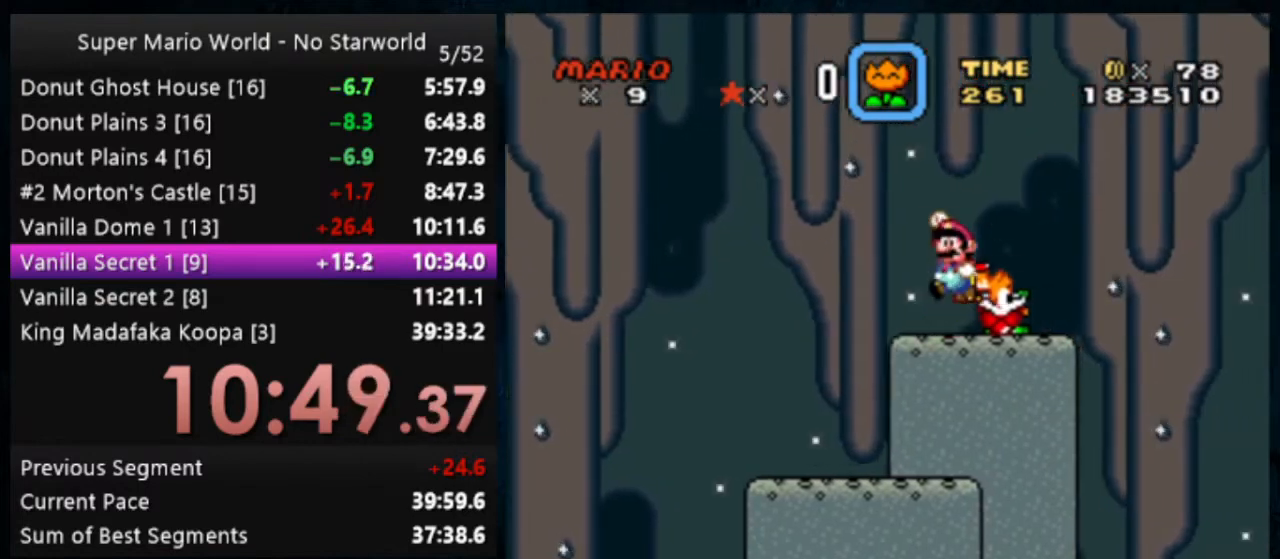
{"dt_ms": 500, "buttons": ["Y"], "events": [[367, "DPAD_LEFT", "down"], [400, "B", "up"], [467, "DPAD_LEFT", "up"]]}
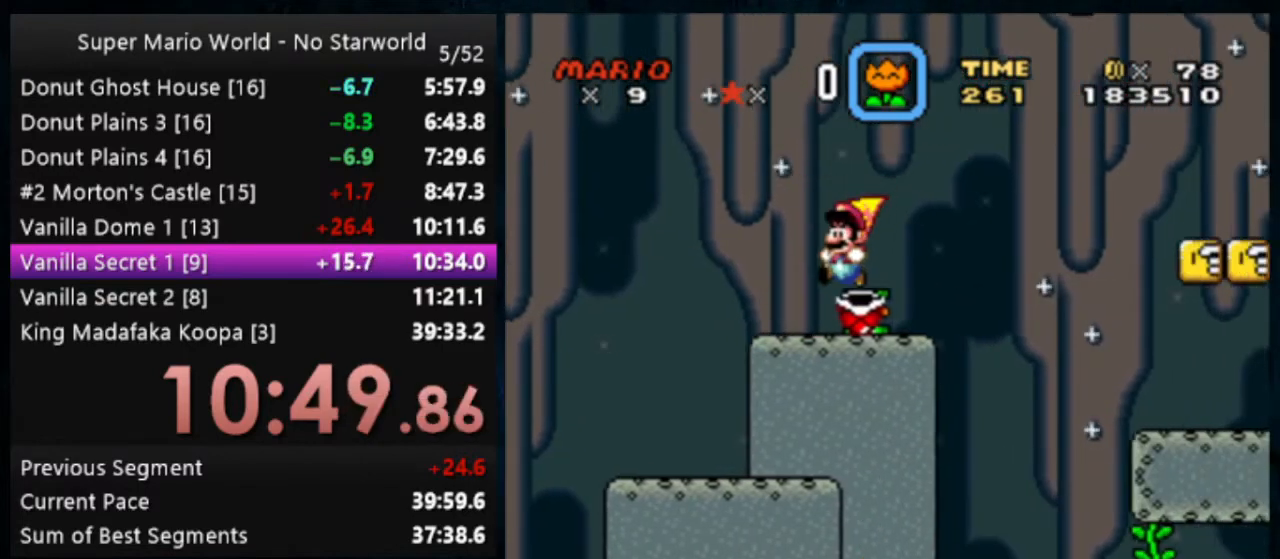
{"dt_ms": 500, "buttons": ["Y"], "events": []}